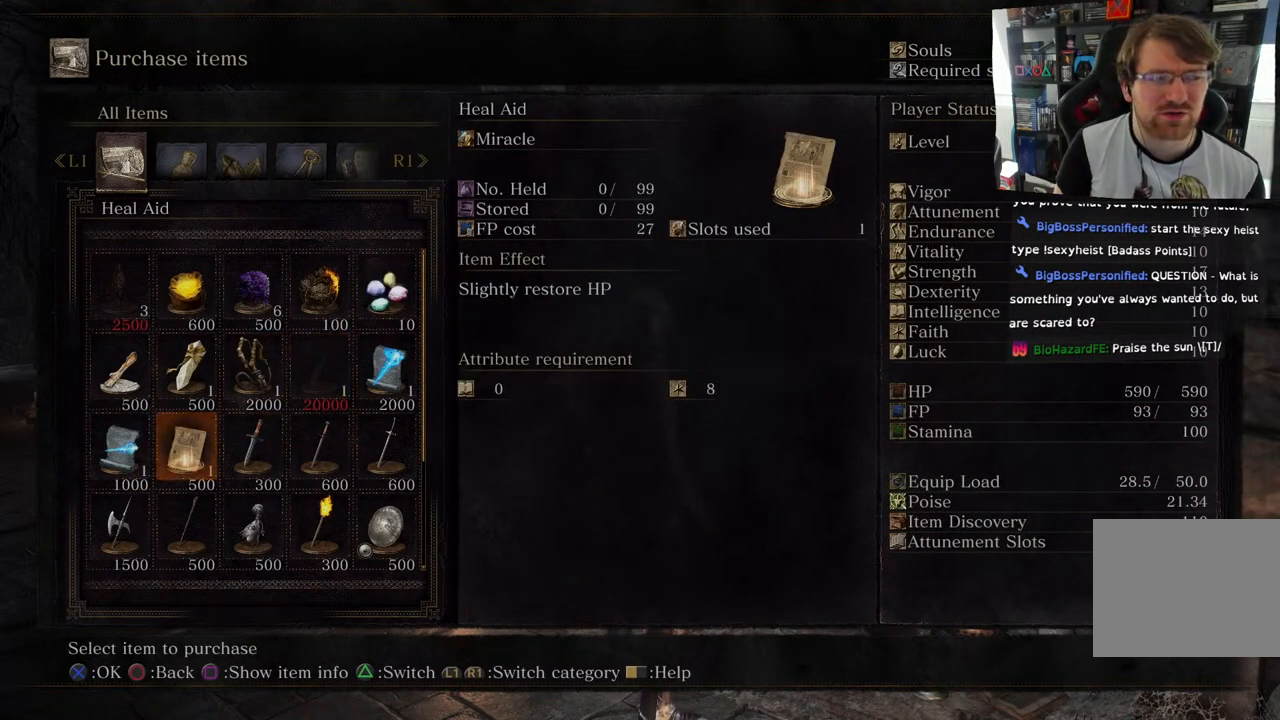
Gameplay with a controller (PlayStation layout); each line is a JSON object with the inputs held at the frame after it (dt_ms = milliseconds from this image to that frame). "events" lists button and stick changes between this image and that frame as [ms after this image, input, new state], when the widget could be followed in between.
{"dt_ms": 500, "buttons": [], "left_stick": "center", "right_stick": "center", "events": []}
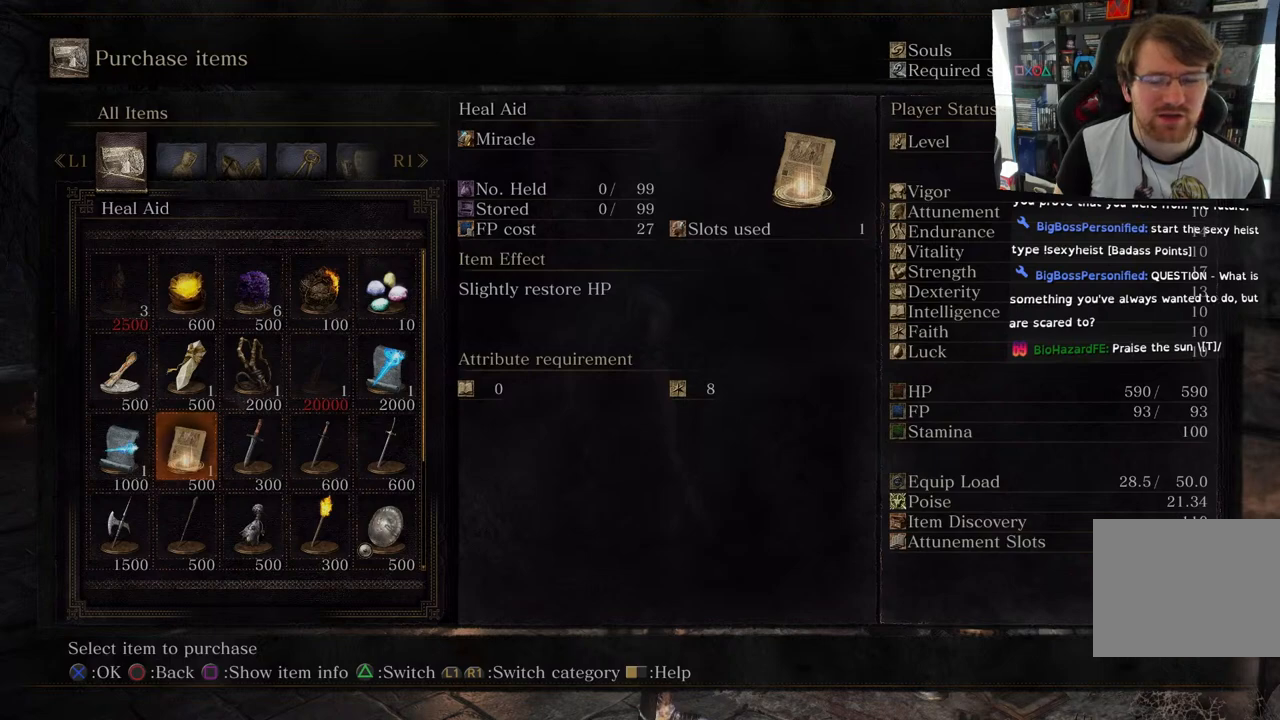
{"dt_ms": 500, "buttons": ["DPAD_RIGHT"], "left_stick": "center", "right_stick": "center", "events": [[33, "DPAD_LEFT", "down"], [150, "DPAD_LEFT", "up"], [467, "DPAD_RIGHT", "down"]]}
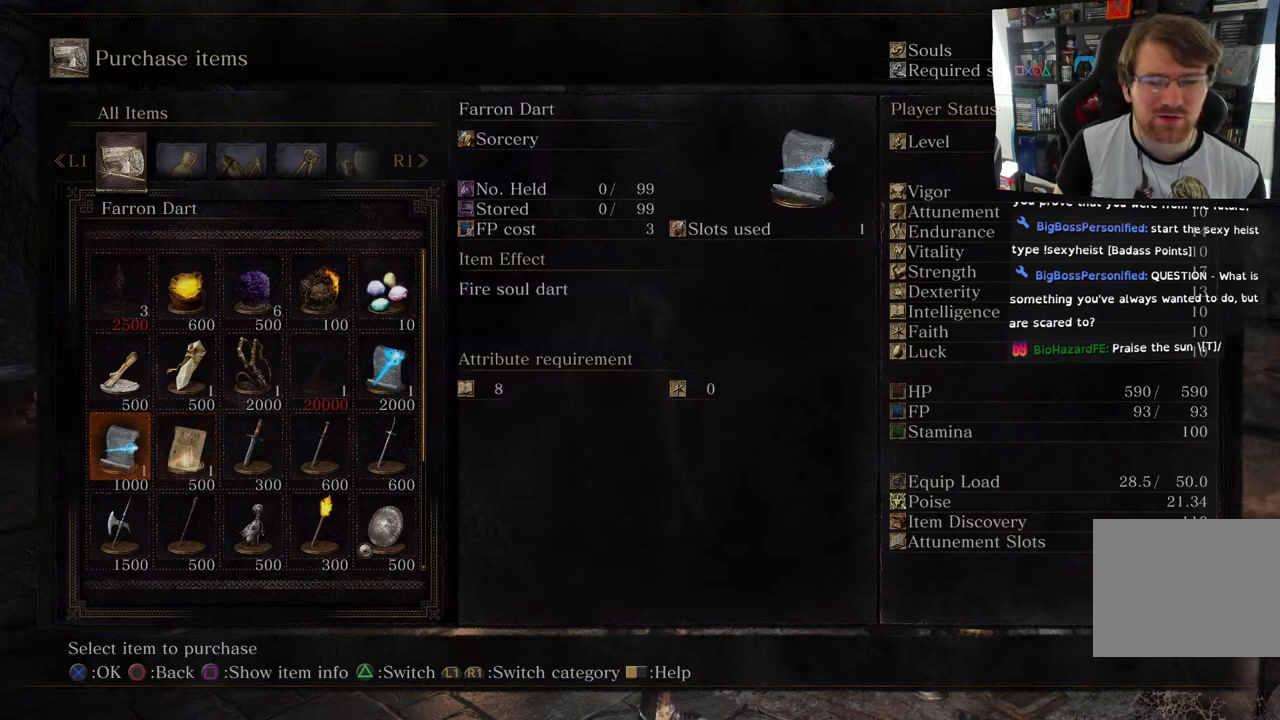
{"dt_ms": 500, "buttons": ["CROSS"], "left_stick": "center", "right_stick": "center", "events": [[117, "DPAD_RIGHT", "up"], [433, "CROSS", "down"]]}
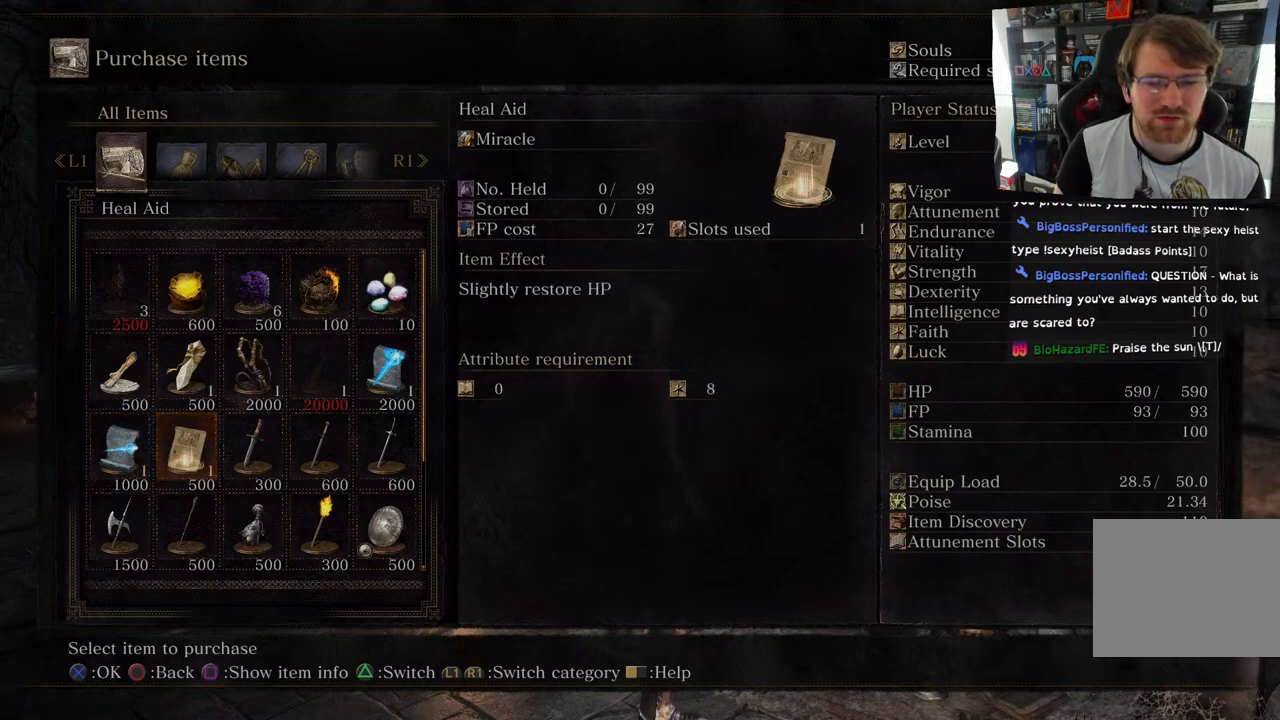
{"dt_ms": 500, "buttons": [], "left_stick": "center", "right_stick": "center", "events": [[33, "CROSS", "up"]]}
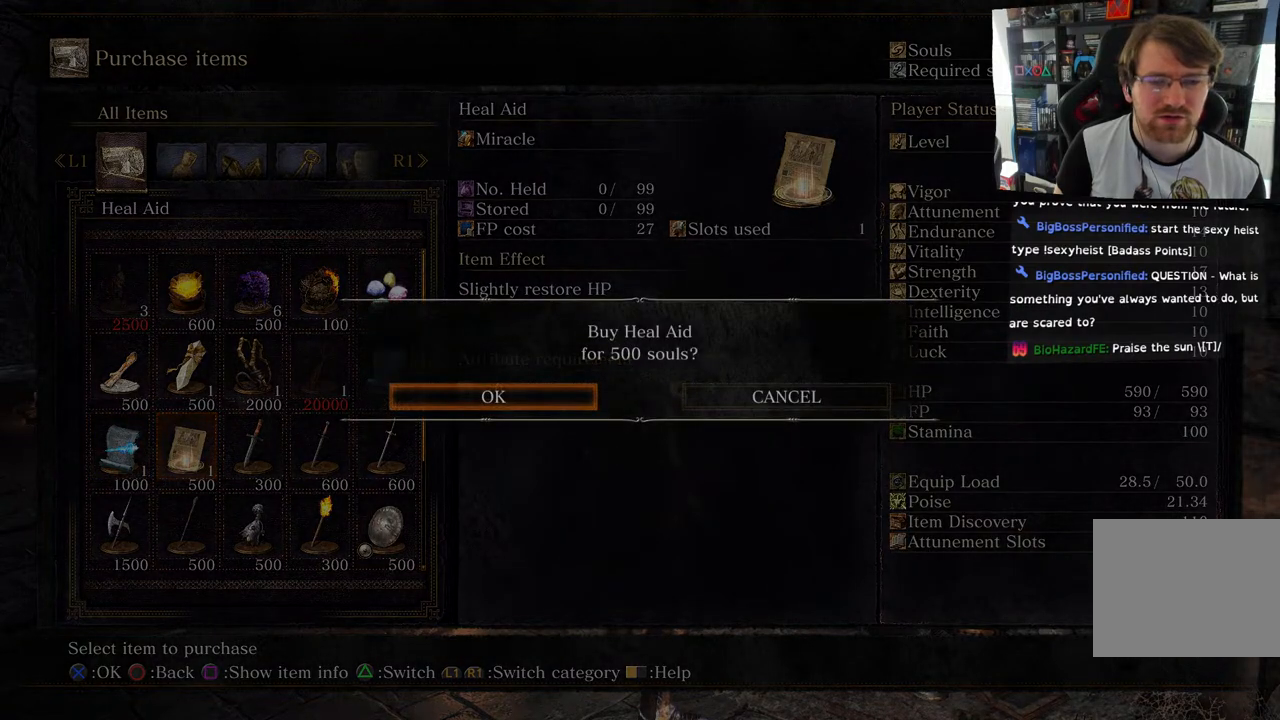
{"dt_ms": 500, "buttons": [], "left_stick": "center", "right_stick": "center", "events": [[200, "DPAD_RIGHT", "down"], [317, "DPAD_RIGHT", "up"]]}
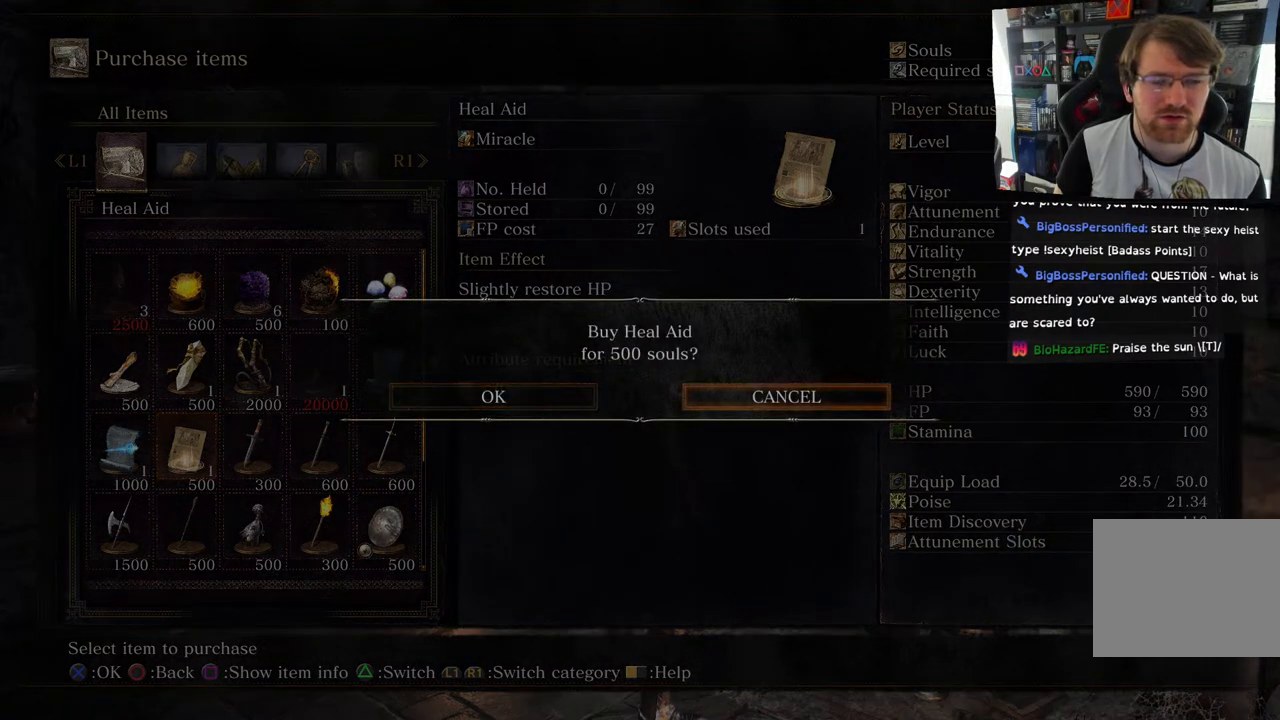
{"dt_ms": 500, "buttons": [], "left_stick": "center", "right_stick": "center", "events": [[33, "DPAD_LEFT", "down"], [150, "DPAD_LEFT", "up"], [217, "CROSS", "down"], [333, "CROSS", "up"]]}
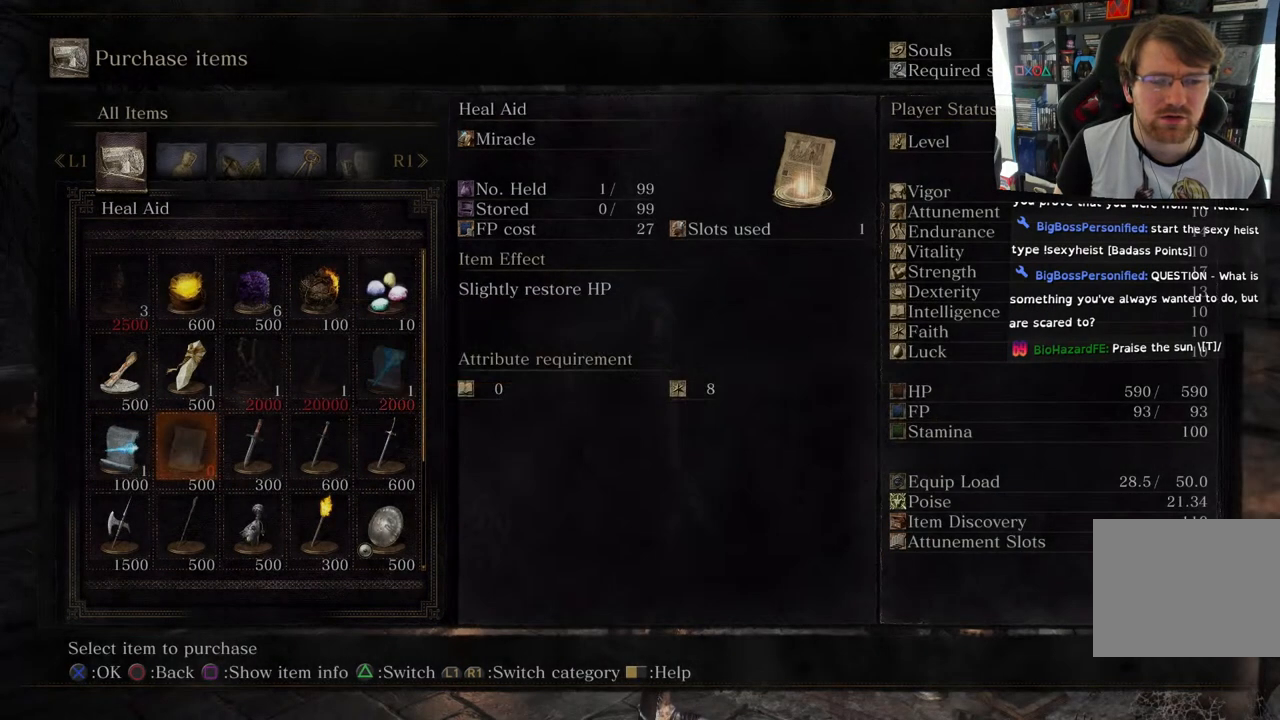
{"dt_ms": 500, "buttons": [], "left_stick": "center", "right_stick": "center", "events": []}
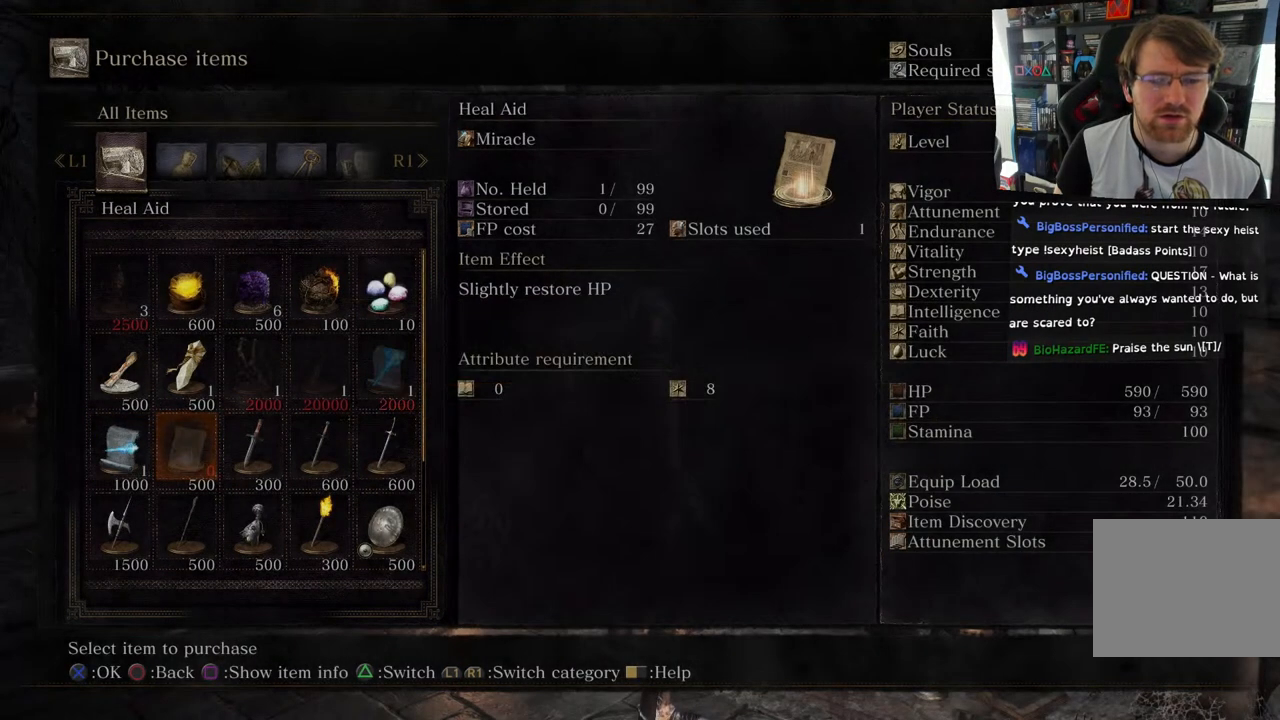
{"dt_ms": 500, "buttons": [], "left_stick": "center", "right_stick": "center", "events": []}
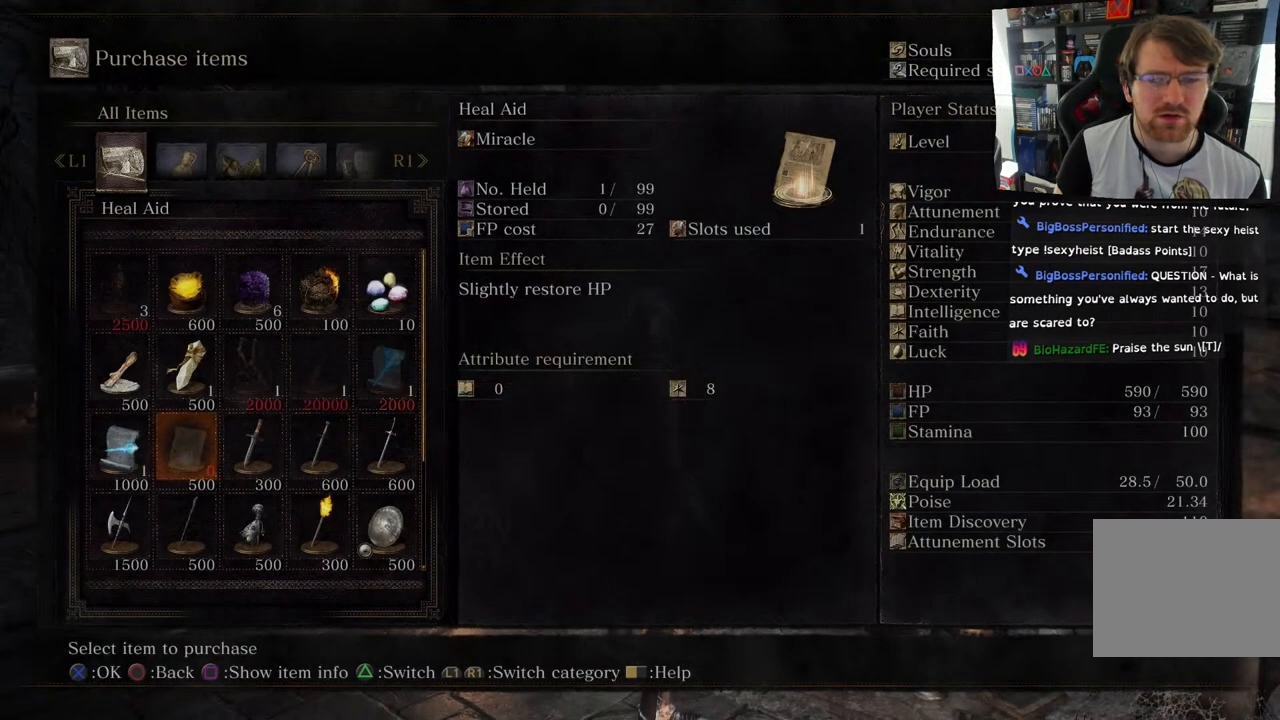
{"dt_ms": 500, "buttons": [], "left_stick": "center", "right_stick": "center", "events": [[67, "L1", "down"], [217, "L1", "up"], [400, "R1", "down"], [400, "R2", "down"], [483, "R1", "up"], [483, "R2", "up"]]}
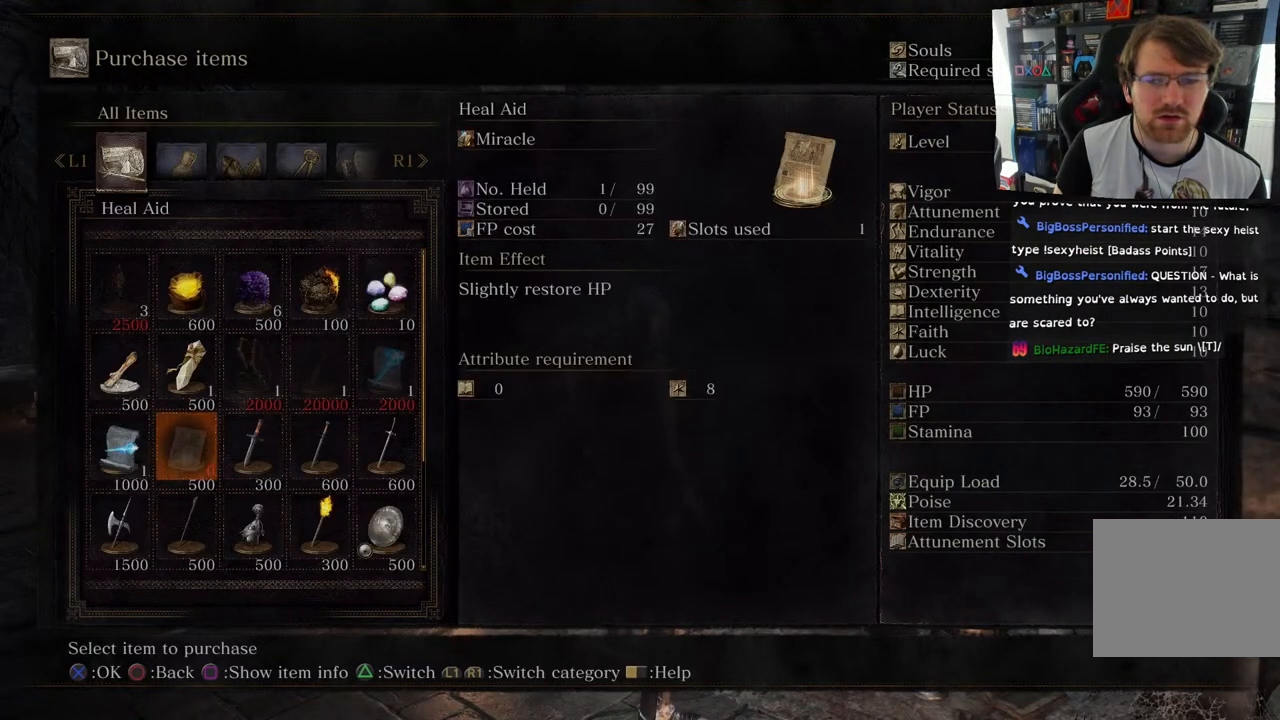
{"dt_ms": 500, "buttons": [], "left_stick": "center", "right_stick": "center", "events": [[83, "R1", "down"], [83, "R2", "down"], [217, "R1", "up"], [217, "R2", "up"]]}
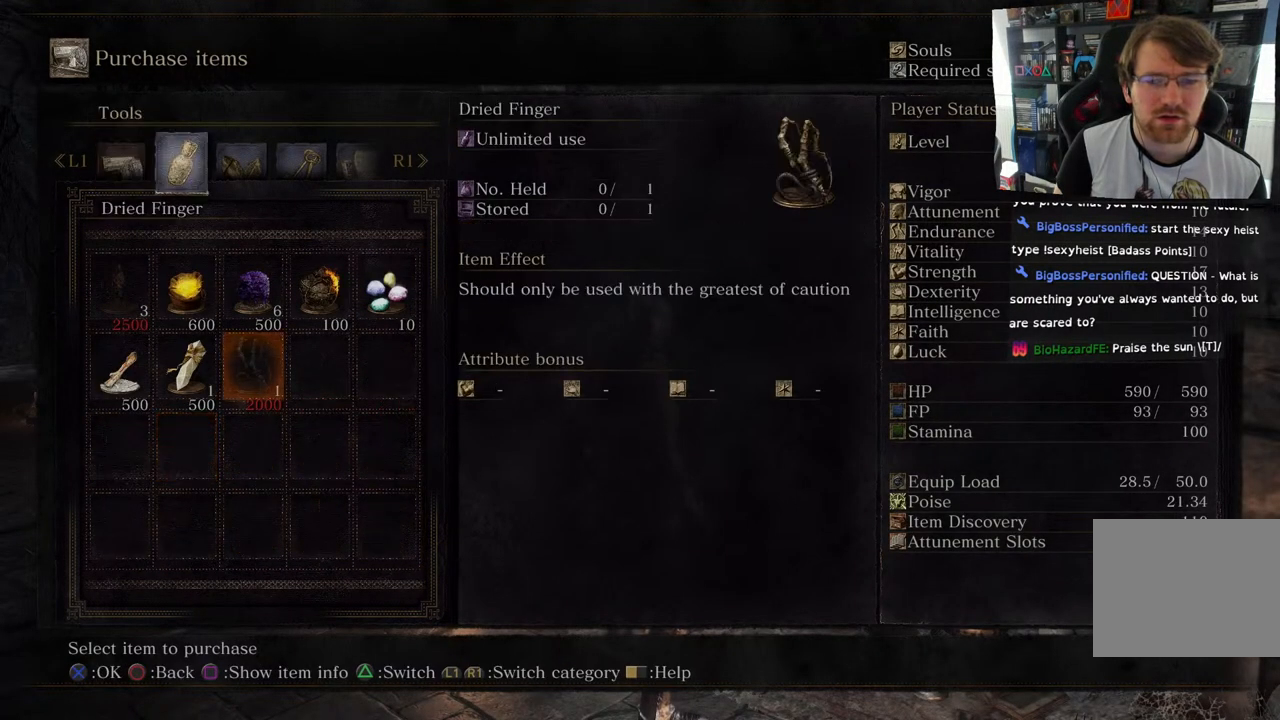
{"dt_ms": 500, "buttons": [], "left_stick": "center", "right_stick": "center", "events": []}
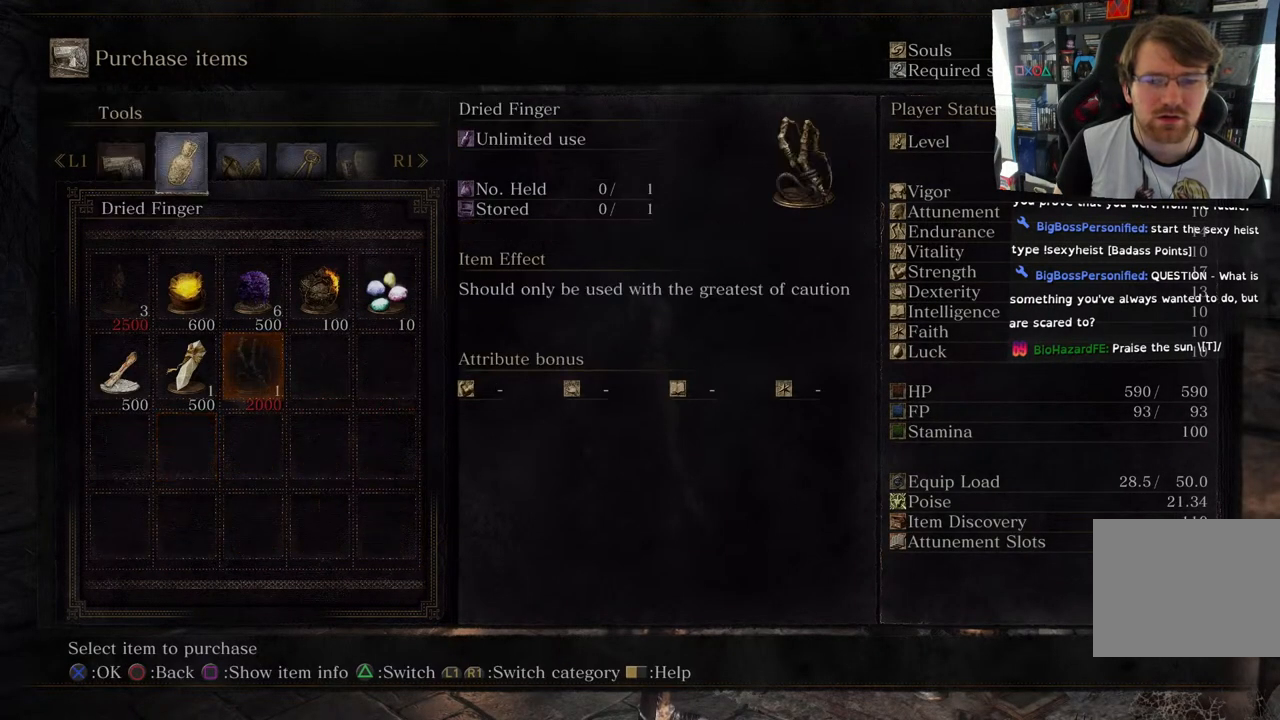
{"dt_ms": 500, "buttons": [], "left_stick": "center", "right_stick": "center", "events": [[100, "DPAD_UP", "down"], [167, "DPAD_UP", "up"]]}
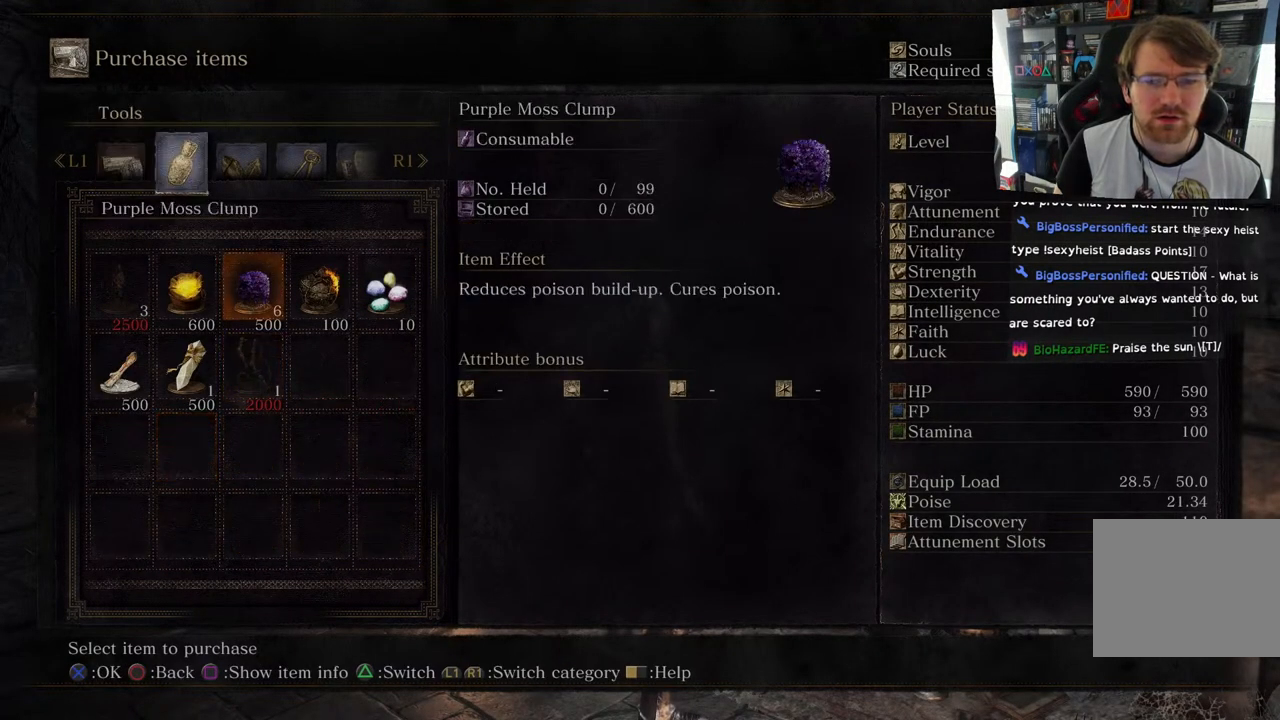
{"dt_ms": 500, "buttons": [], "left_stick": "center", "right_stick": "center", "events": [[183, "L1", "down"], [367, "L1", "up"]]}
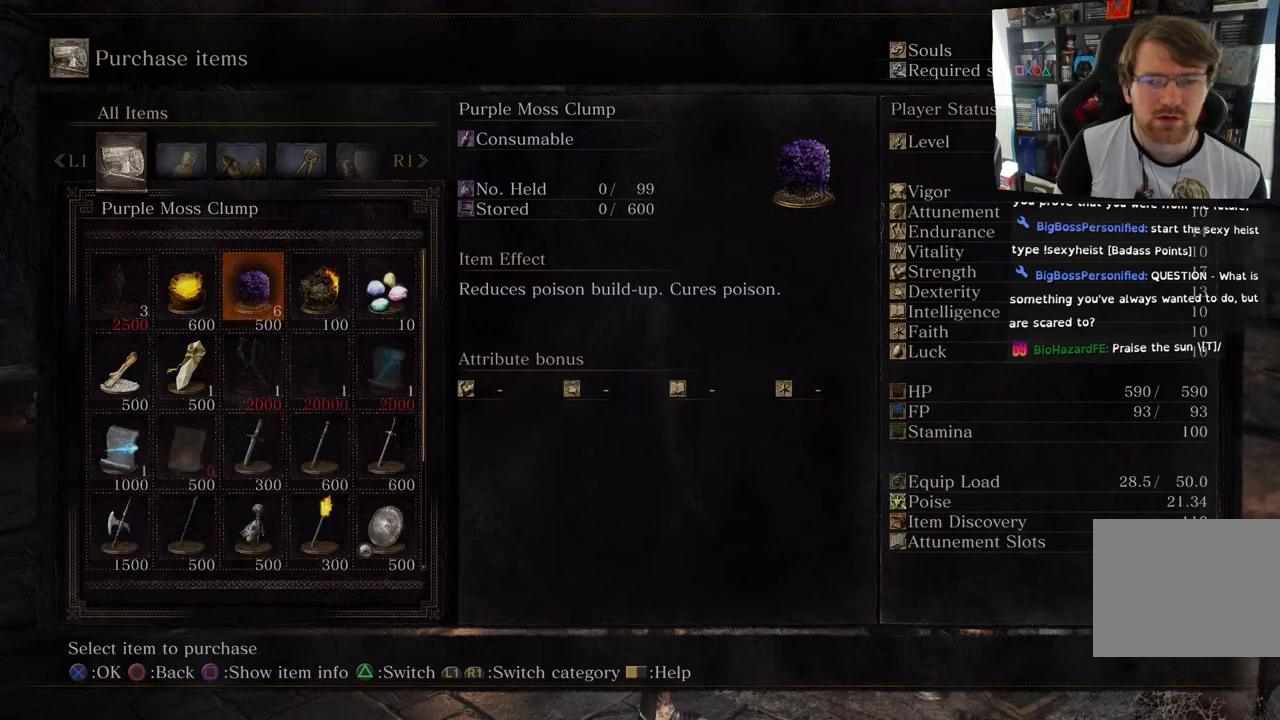
{"dt_ms": 500, "buttons": [], "left_stick": "center", "right_stick": "center", "events": []}
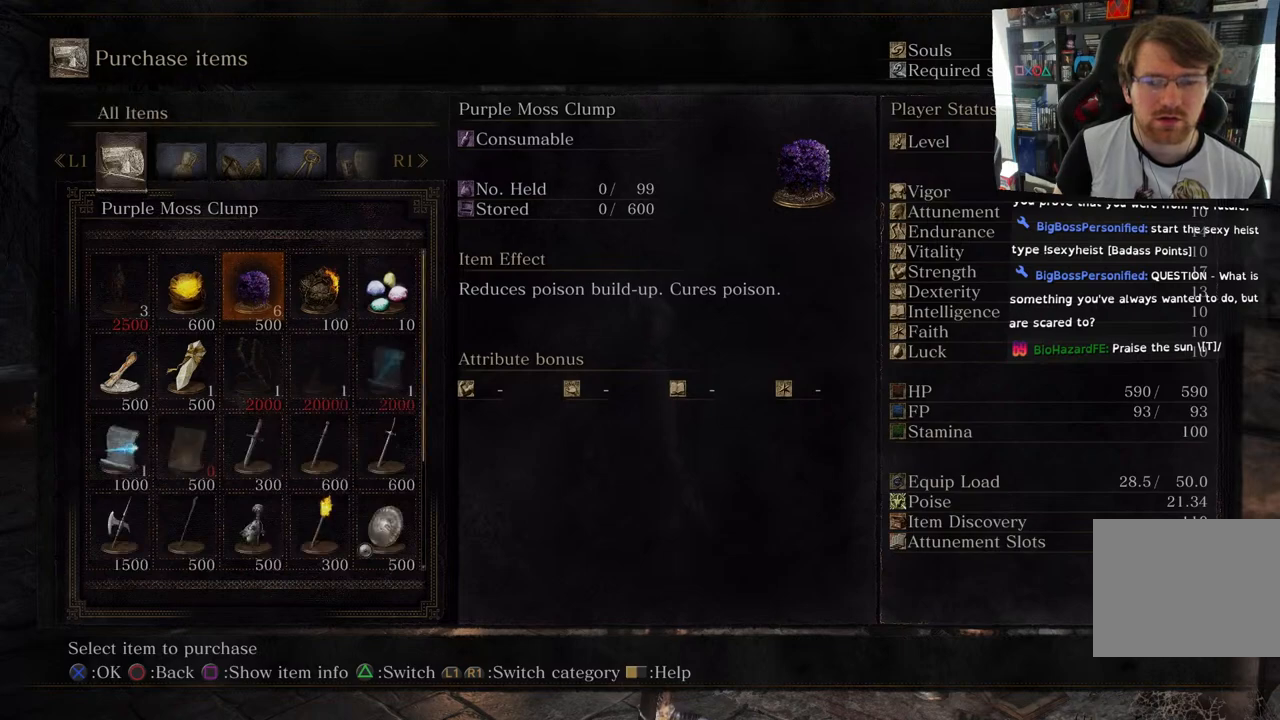
{"dt_ms": 500, "buttons": [], "left_stick": "center", "right_stick": "center", "events": []}
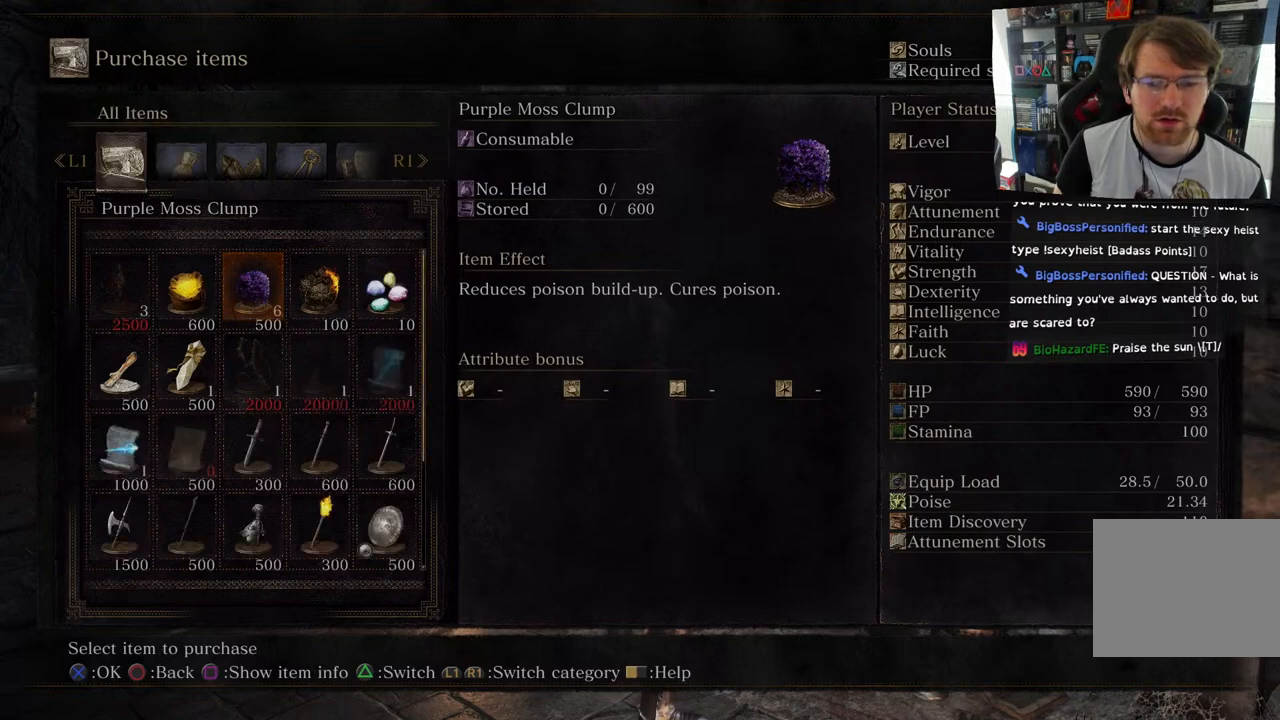
{"dt_ms": 500, "buttons": [], "left_stick": "center", "right_stick": "center", "events": [[367, "DPAD_DOWN", "down"], [467, "DPAD_DOWN", "up"]]}
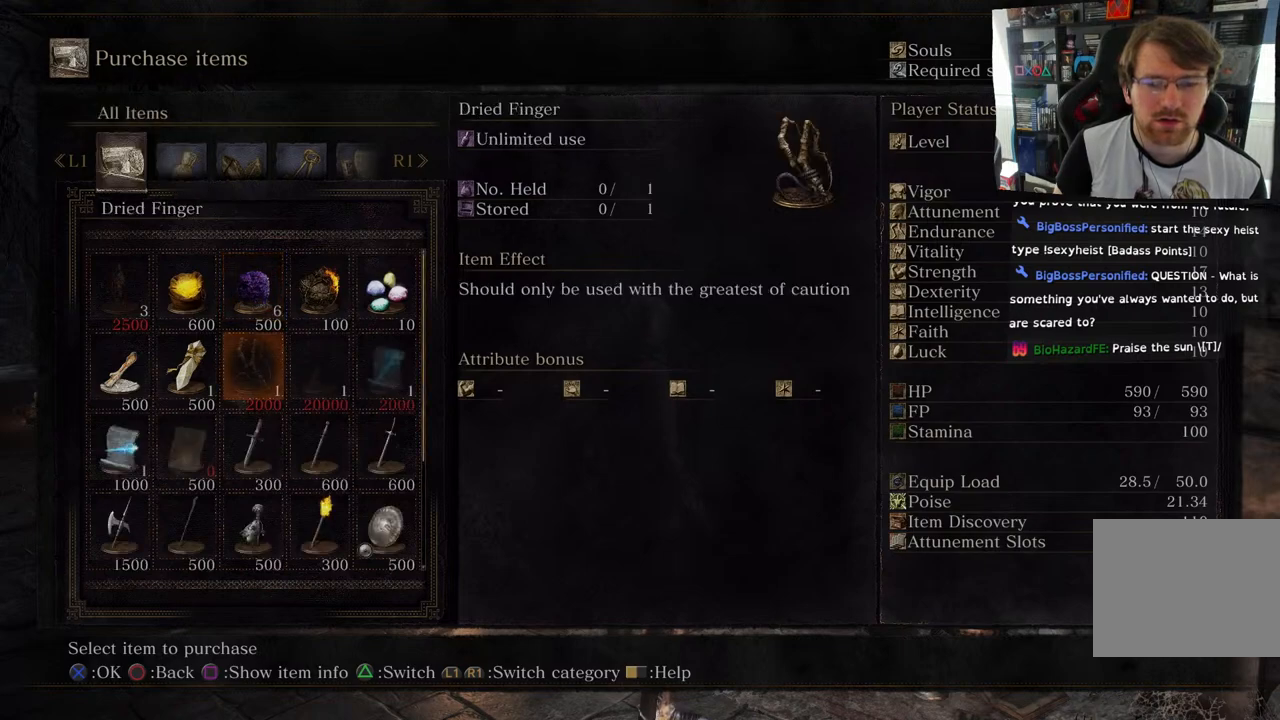
{"dt_ms": 500, "buttons": [], "left_stick": "center", "right_stick": "center", "events": [[67, "DPAD_DOWN", "down"], [167, "DPAD_DOWN", "up"], [267, "DPAD_DOWN", "down"], [417, "DPAD_DOWN", "up"]]}
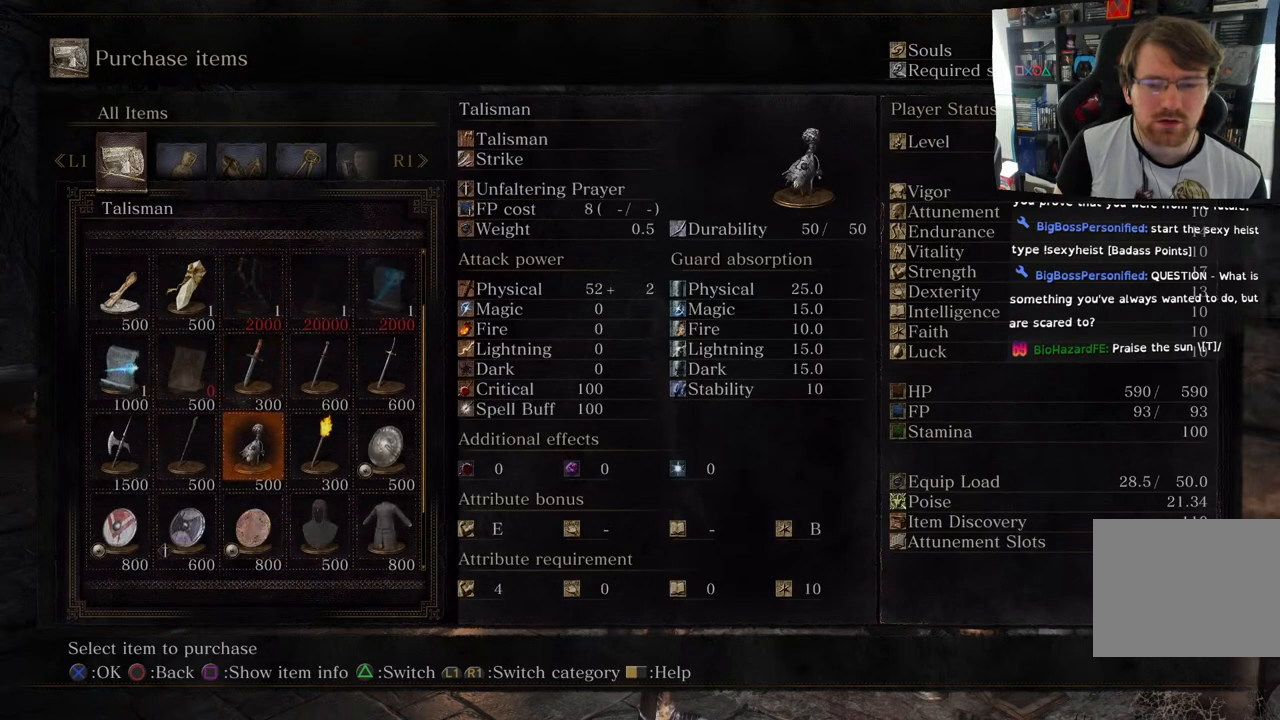
{"dt_ms": 500, "buttons": [], "left_stick": "center", "right_stick": "center", "events": []}
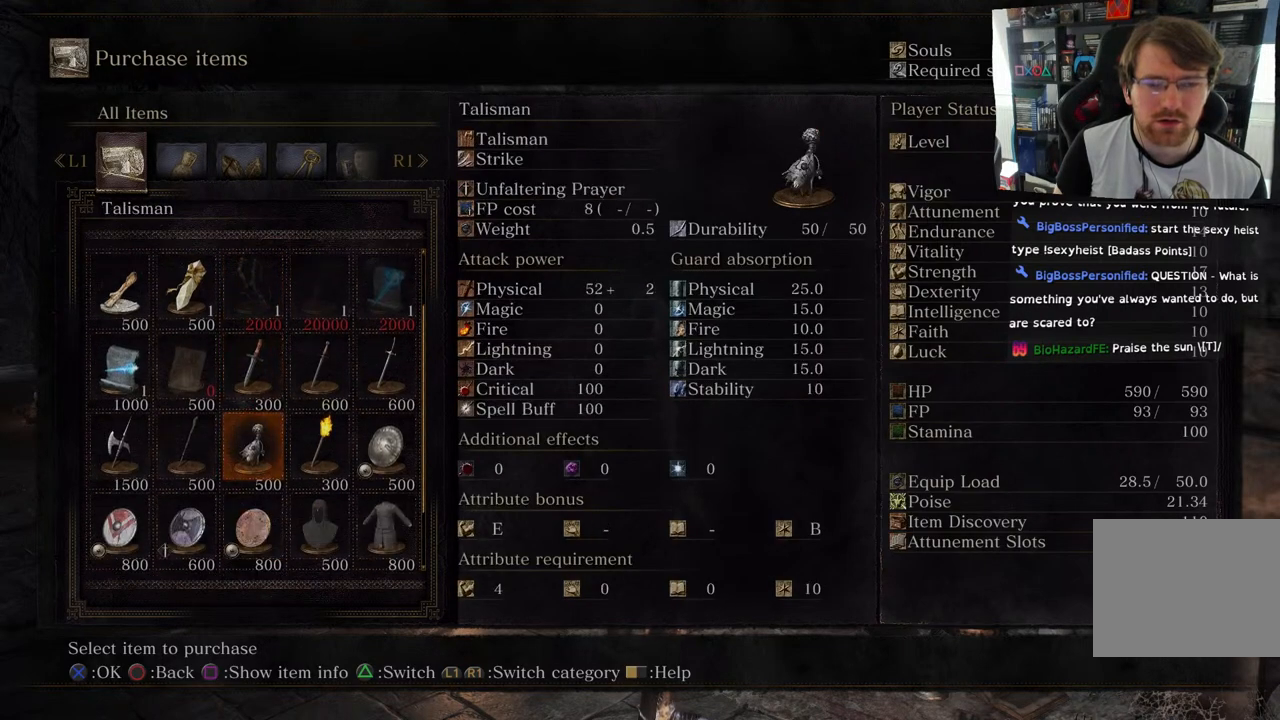
{"dt_ms": 500, "buttons": ["CROSS"], "left_stick": "center", "right_stick": "center", "events": [[500, "CROSS", "down"]]}
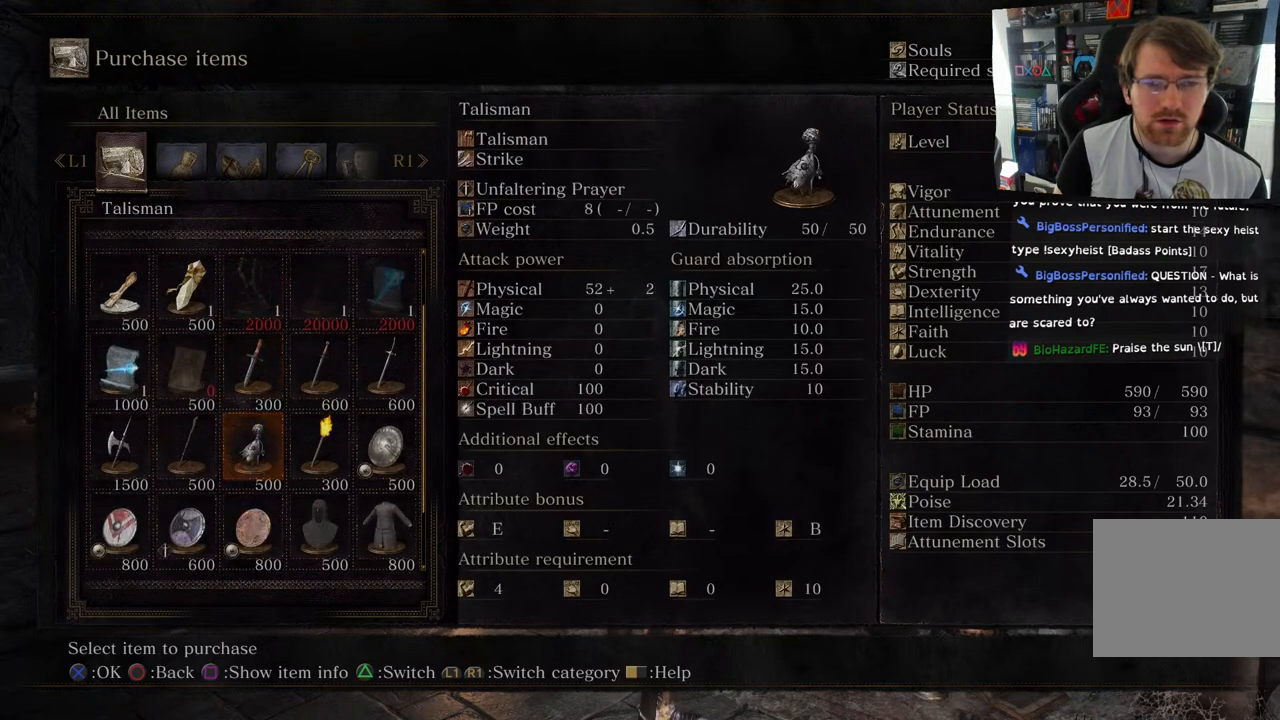
{"dt_ms": 500, "buttons": [], "left_stick": "center", "right_stick": "center", "events": [[100, "CROSS", "up"]]}
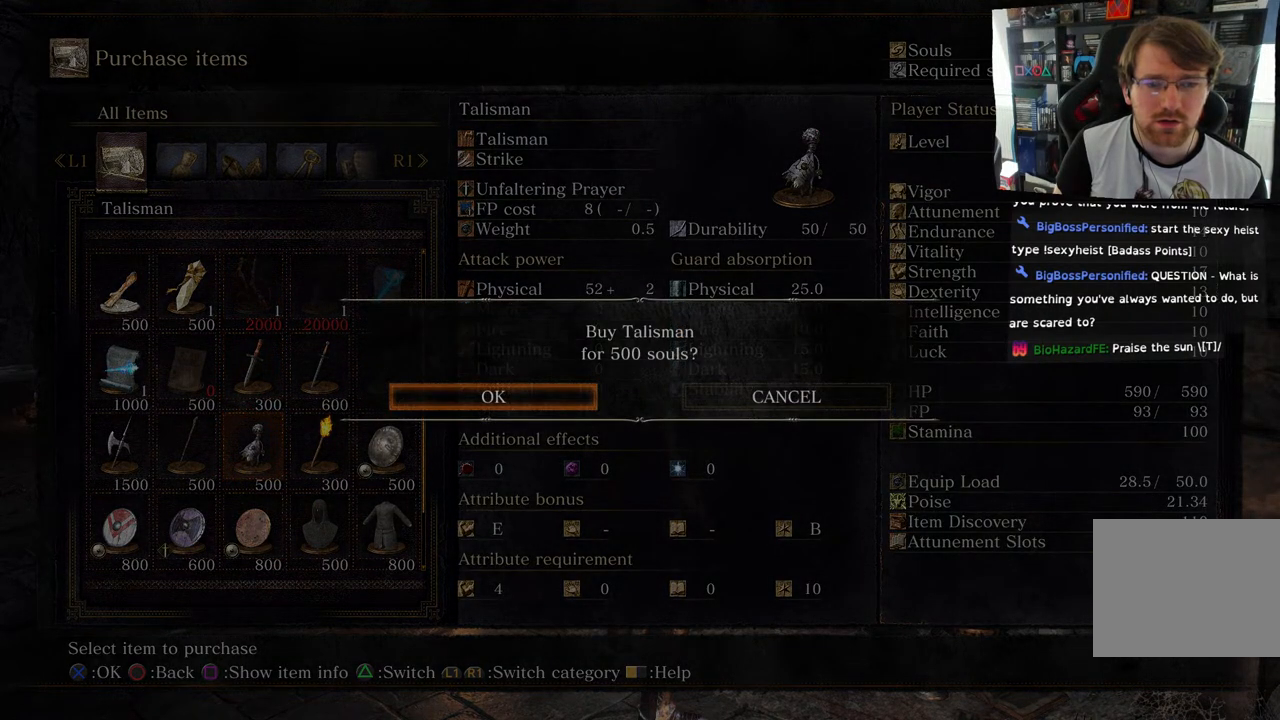
{"dt_ms": 500, "buttons": [], "left_stick": "center", "right_stick": "center", "events": [[217, "CROSS", "down"], [300, "CROSS", "up"]]}
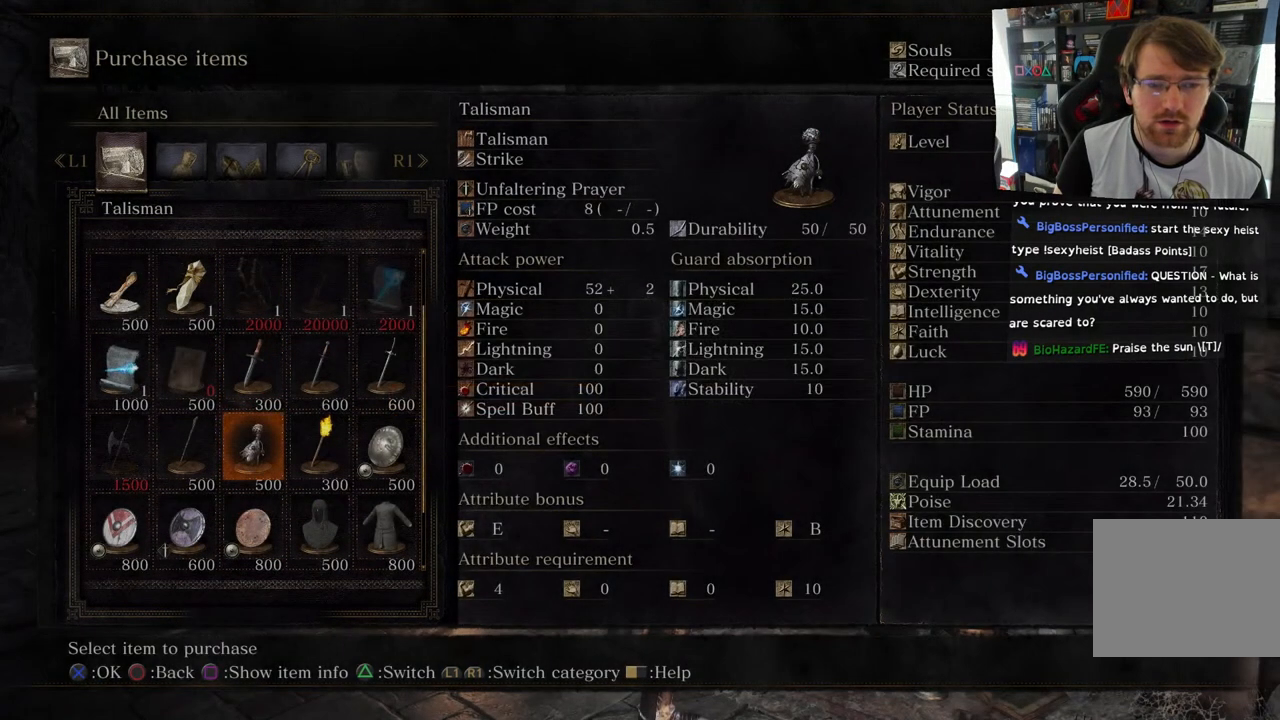
{"dt_ms": 500, "buttons": [], "left_stick": "center", "right_stick": "center", "events": []}
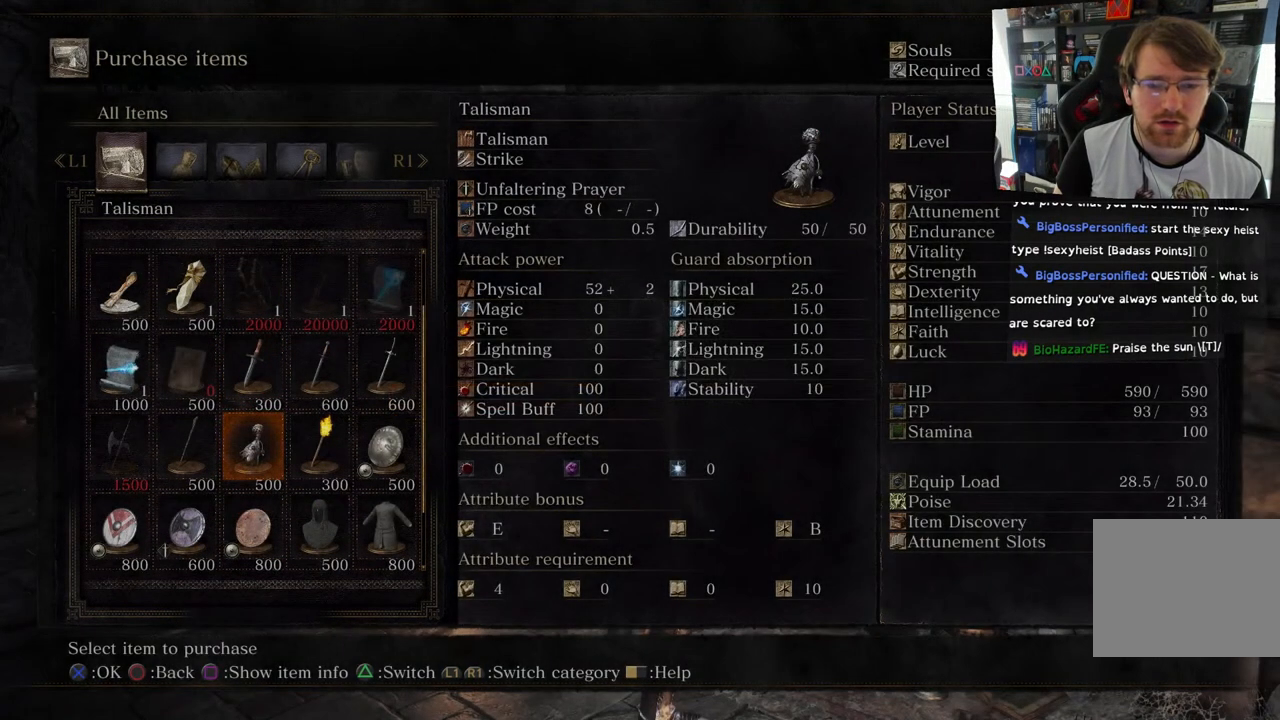
{"dt_ms": 500, "buttons": [], "left_stick": "center", "right_stick": "center", "events": []}
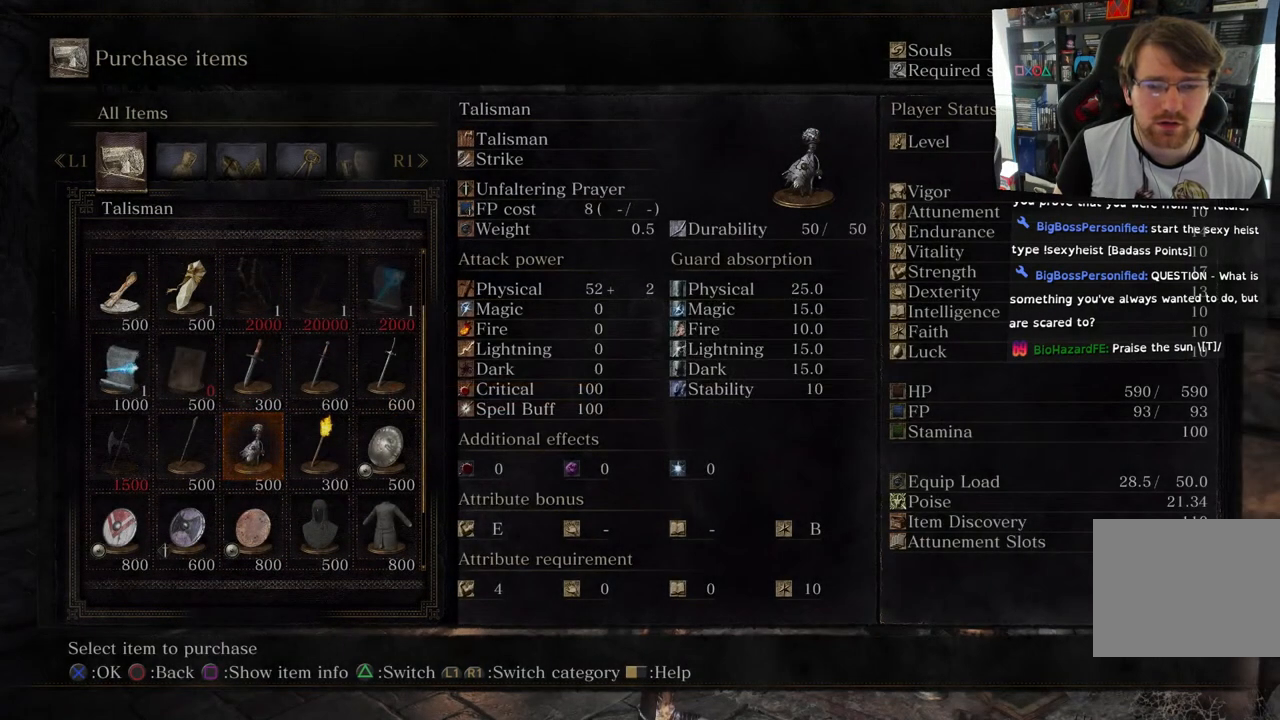
{"dt_ms": 1000, "buttons": ["L2"], "left_stick": "center", "right_stick": "center"}
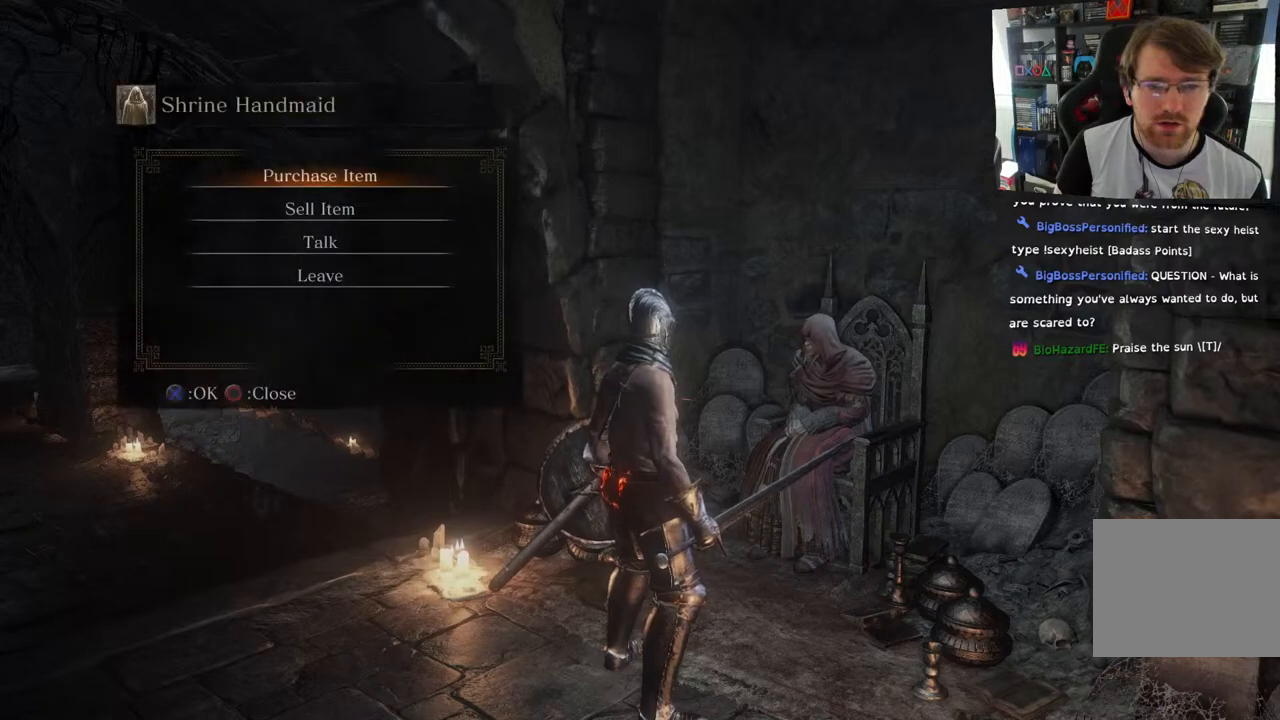
{"dt_ms": 500, "buttons": ["L2"], "left_stick": "center", "right_stick": "center", "events": [[267, "CIRCLE", "down"], [350, "CIRCLE", "up"]]}
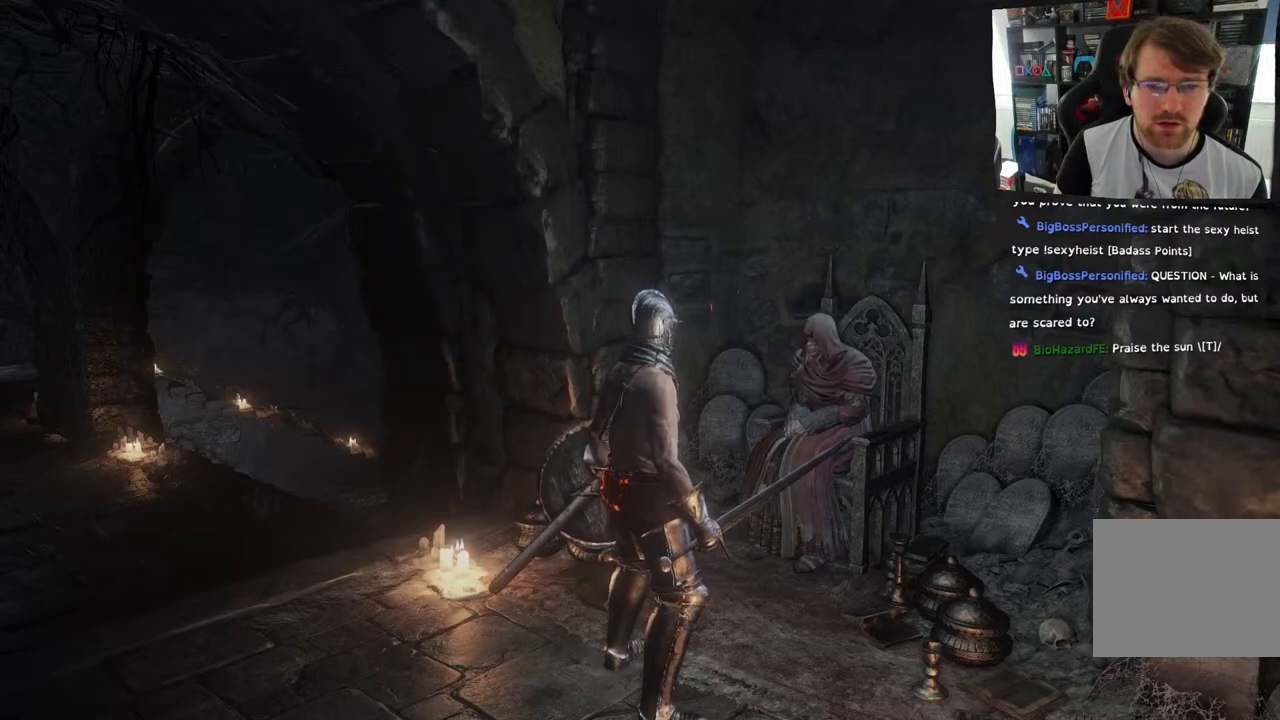
{"dt_ms": 1000, "buttons": [], "left_stick": "center", "right_stick": "center"}